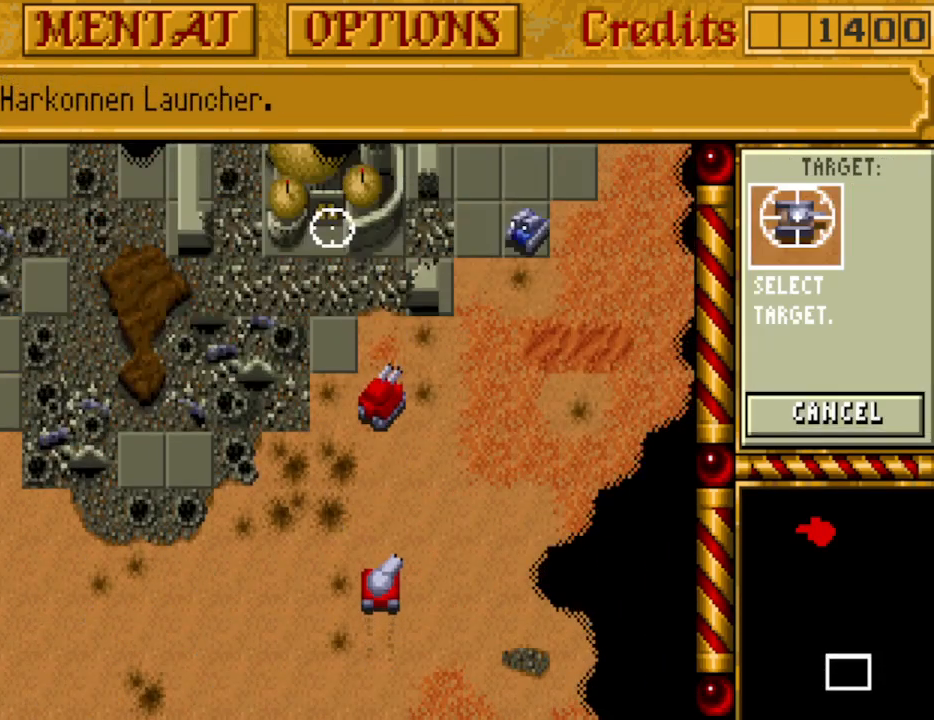
Gameplay with keyboard and mouse; each line is a JSON object with the keys held at the frame after it. "events" lists presses ("down") and releases ("up") of "a", "alt", "ctrl", "d", "down", "escape", "f1", "f10", "f11", "f12", "f2", "f3", "f4", "f5", "f6", "f7", "f8", "f9", "left", "right", "s", "shift", "space", "up" and "w" between this image and that frame as [ms after this image, input, new state], when the widget could be followed in between. No other keys are recorded. Mouse buttons are not recorded. Not read: mouse_move.
{"keys": ["up"], "events": [[467, "up", "down"]]}
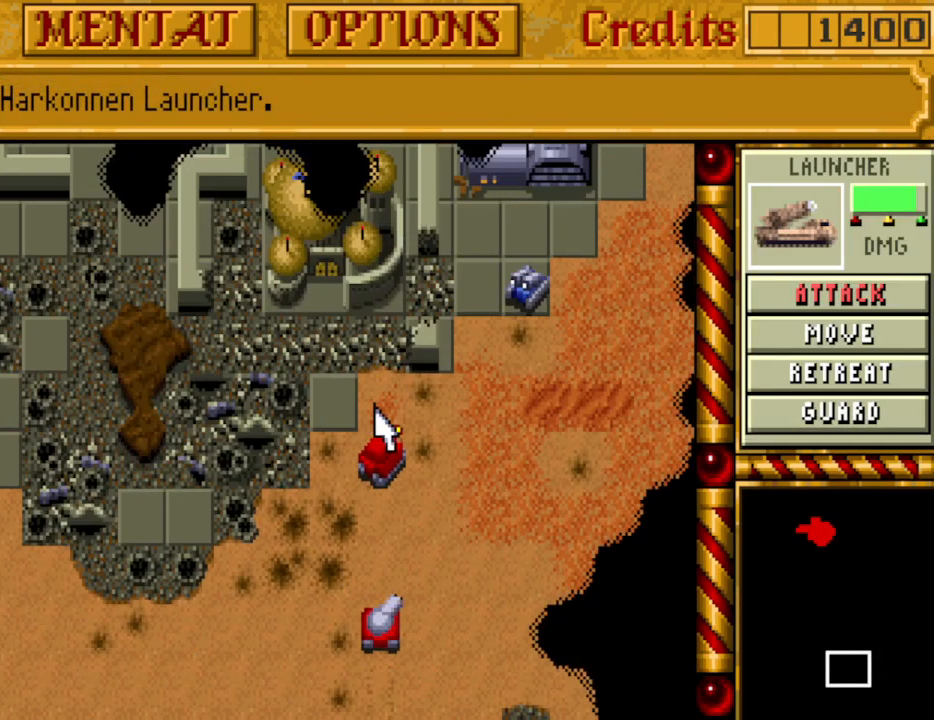
{"keys": [], "events": [[67, "up", "up"], [117, "up", "down"], [200, "up", "up"]]}
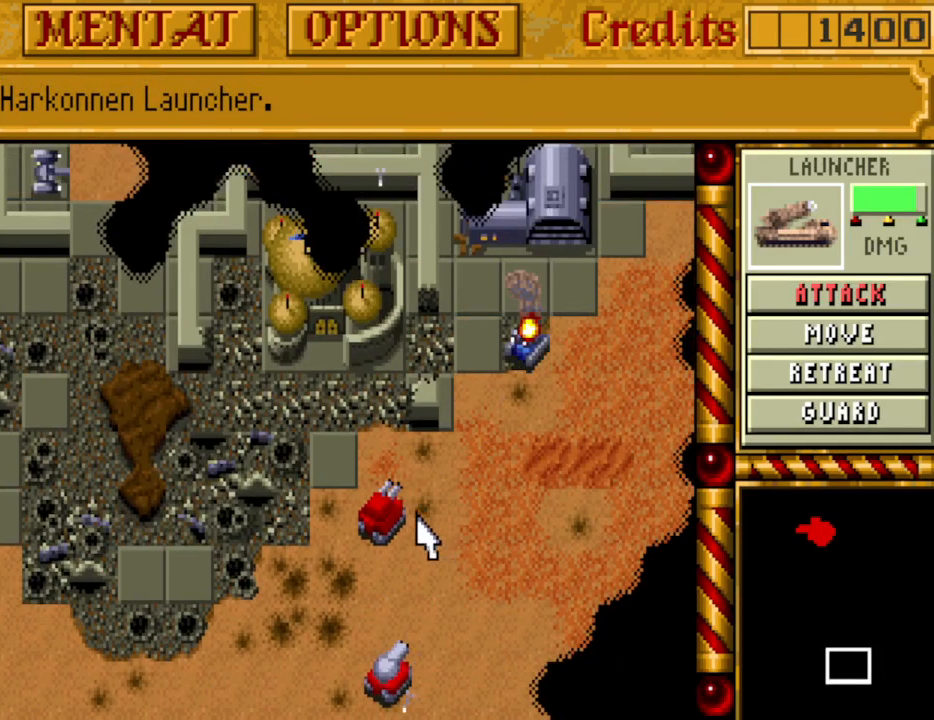
{"keys": ["down"], "events": [[500, "down", "down"]]}
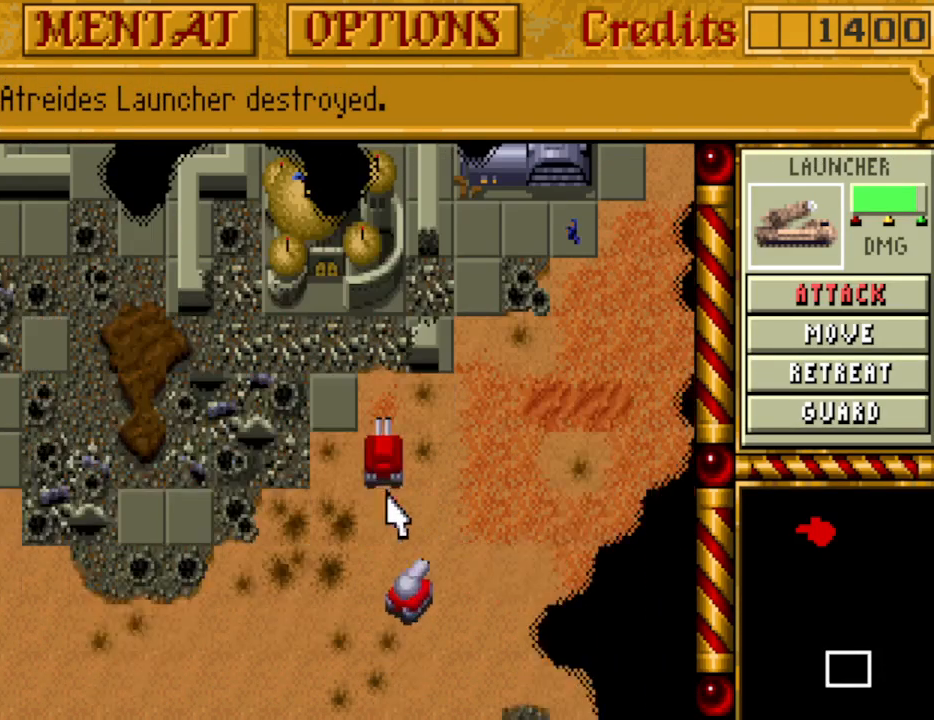
{"keys": [], "events": [[83, "down", "up"], [133, "down", "down"], [233, "down", "up"]]}
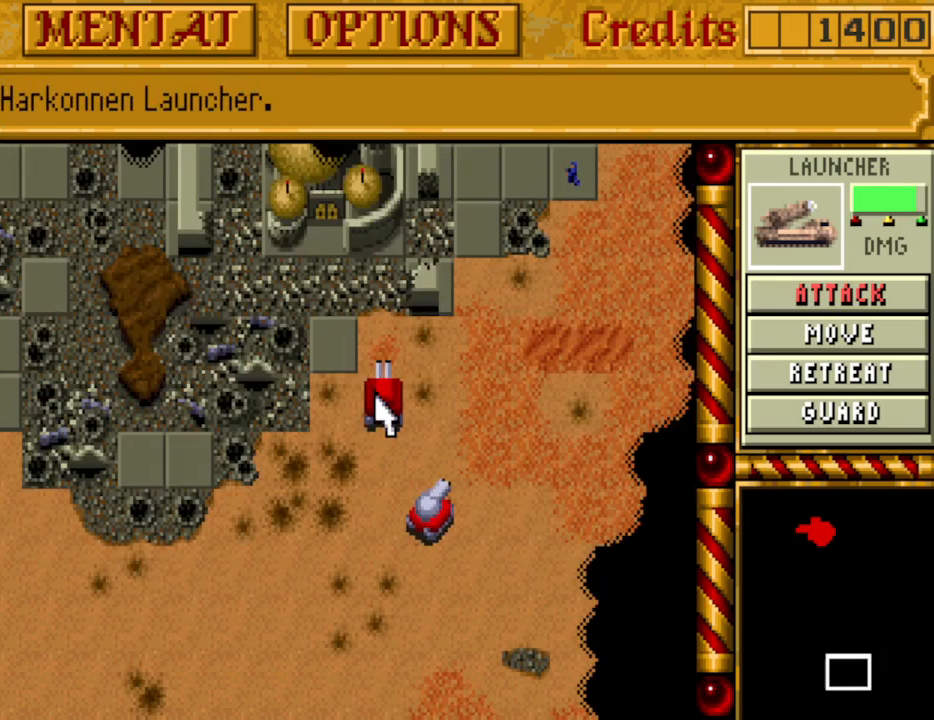
{"keys": [], "events": []}
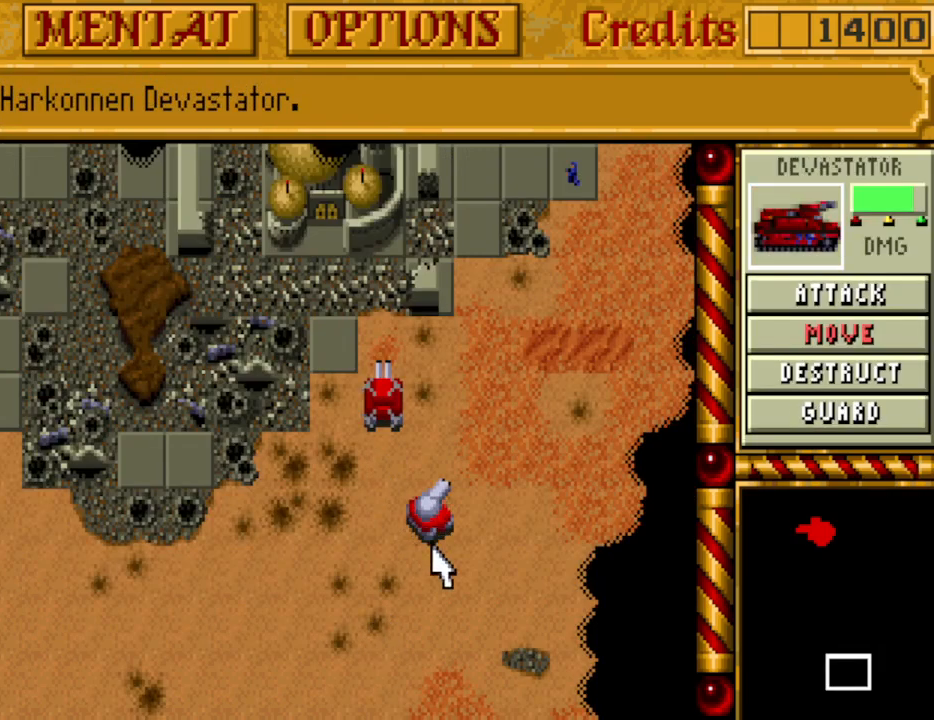
{"keys": [], "events": []}
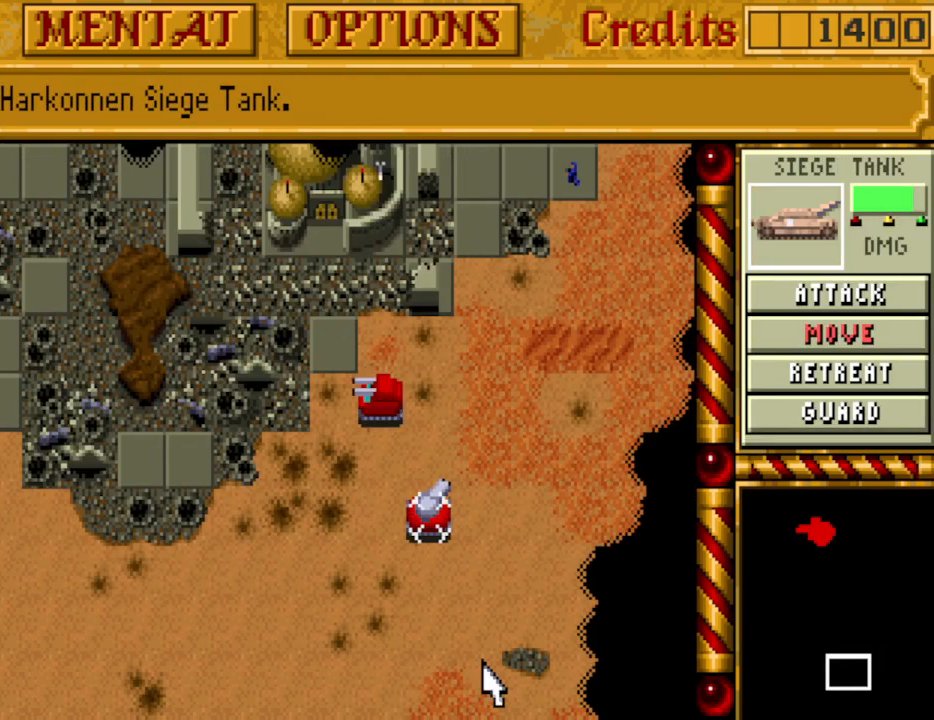
{"keys": ["down"], "events": [[83, "down", "down"], [183, "down", "up"], [283, "down", "down"], [367, "down", "up"], [417, "down", "down"]]}
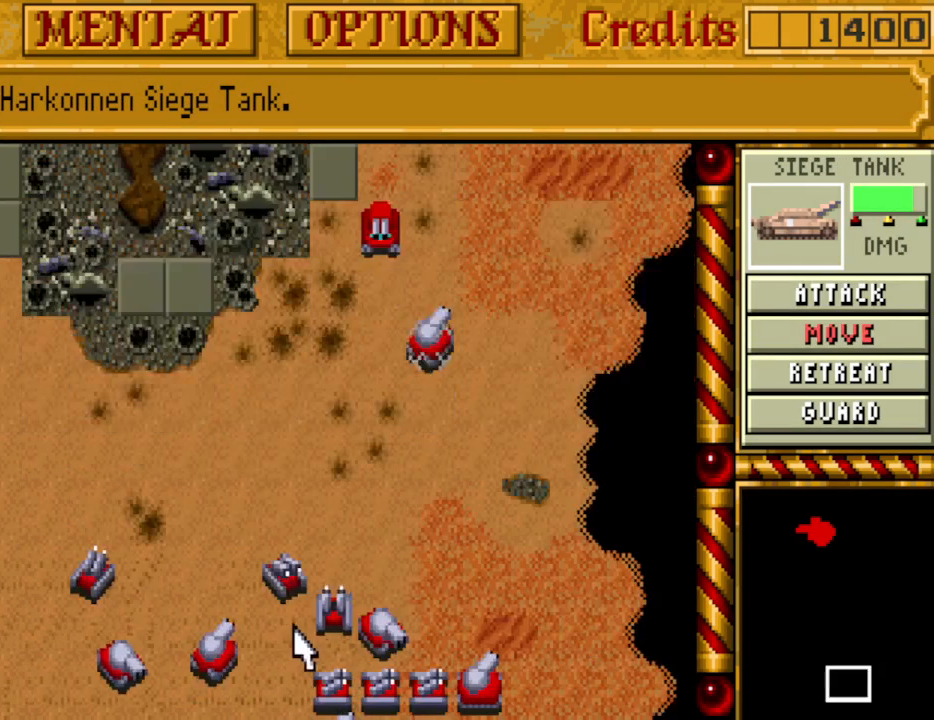
{"keys": [], "events": [[50, "down", "up"], [383, "up", "down"], [433, "up", "up"]]}
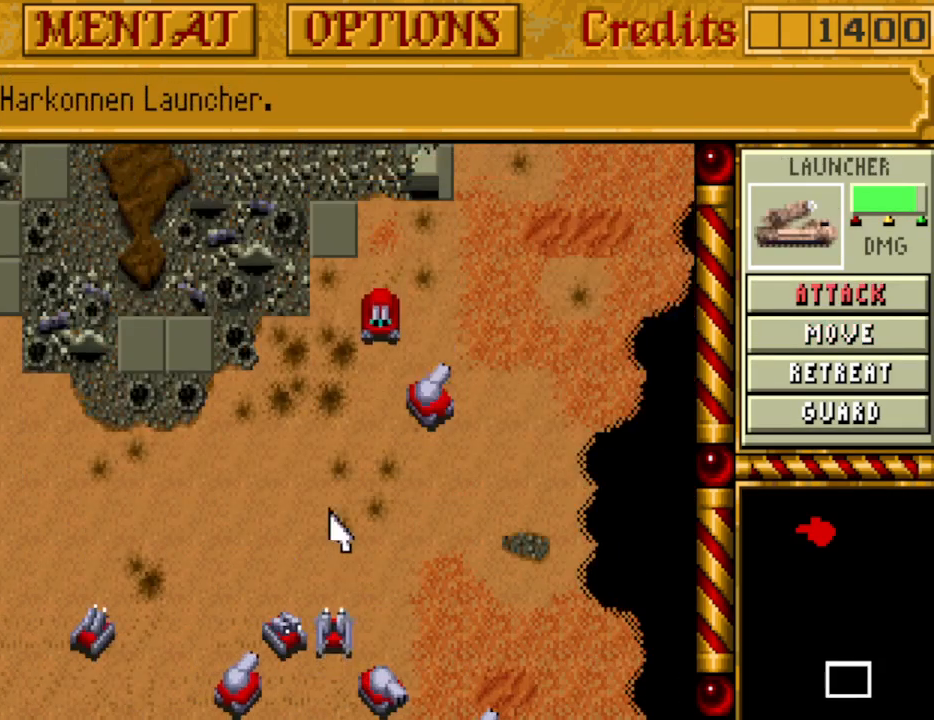
{"keys": [], "events": [[17, "up", "down"], [117, "up", "up"], [167, "up", "down"], [250, "up", "up"]]}
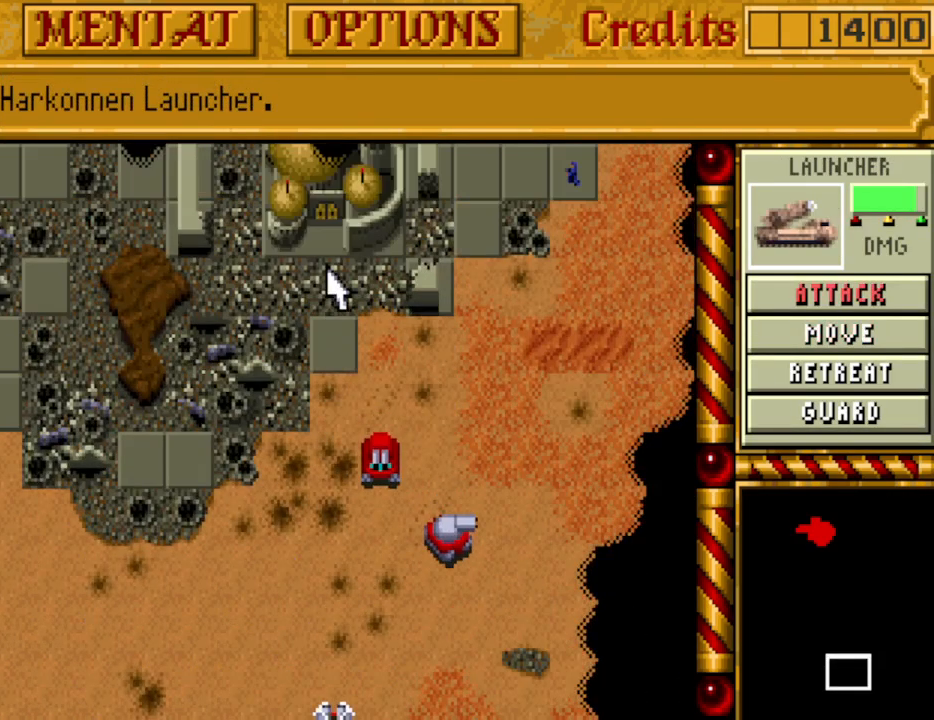
{"keys": [], "events": [[417, "down", "down"], [500, "down", "up"]]}
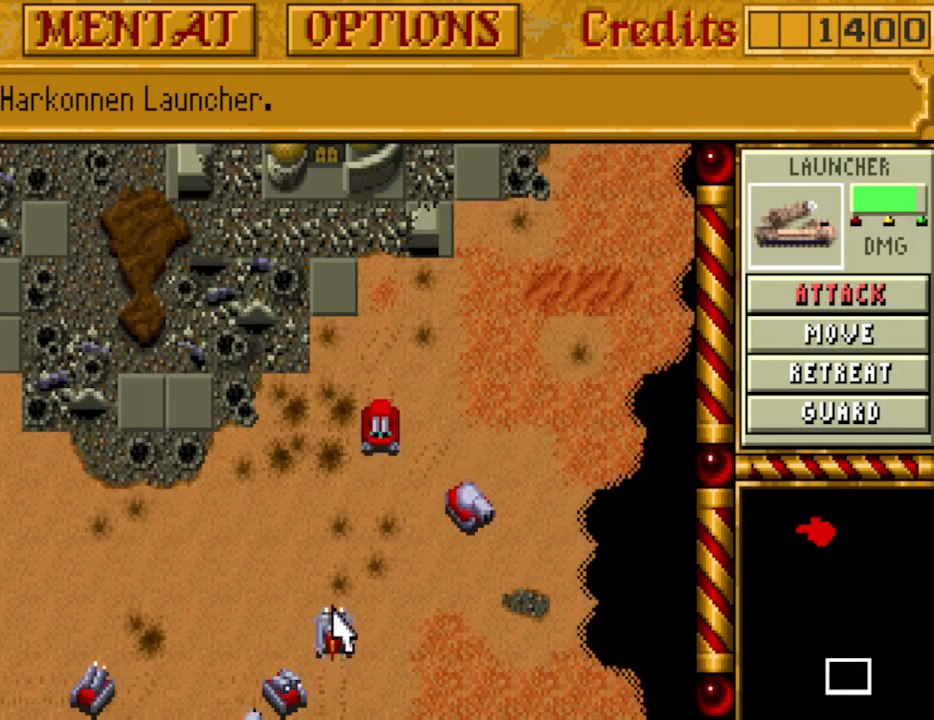
{"keys": ["up"], "events": [[100, "down", "down"], [200, "down", "up"], [467, "up", "down"]]}
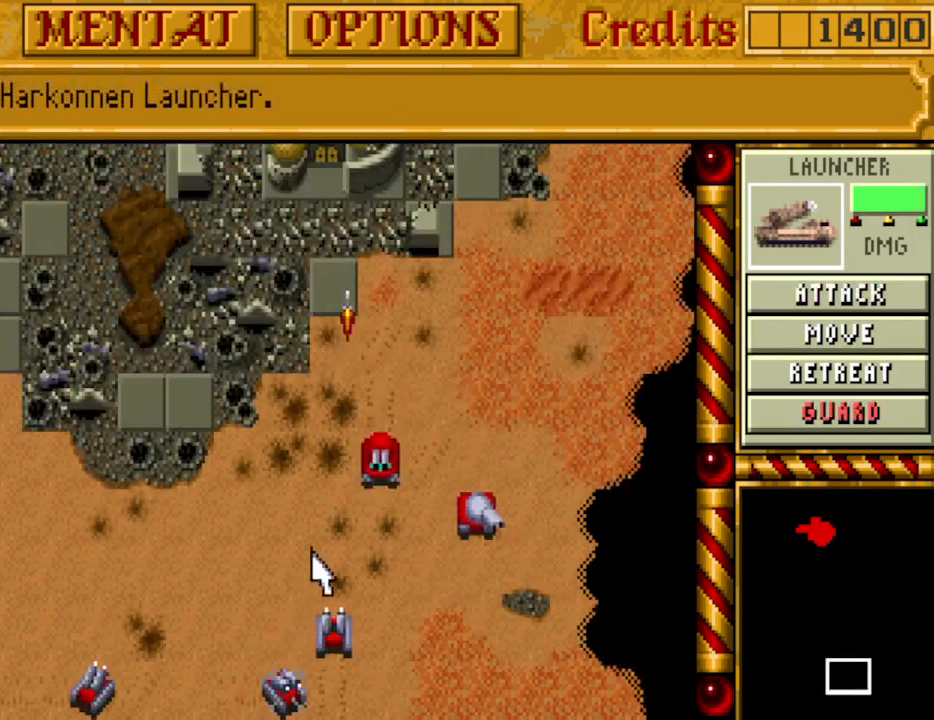
{"keys": [], "events": [[17, "up", "up"], [117, "up", "down"], [167, "up", "up"]]}
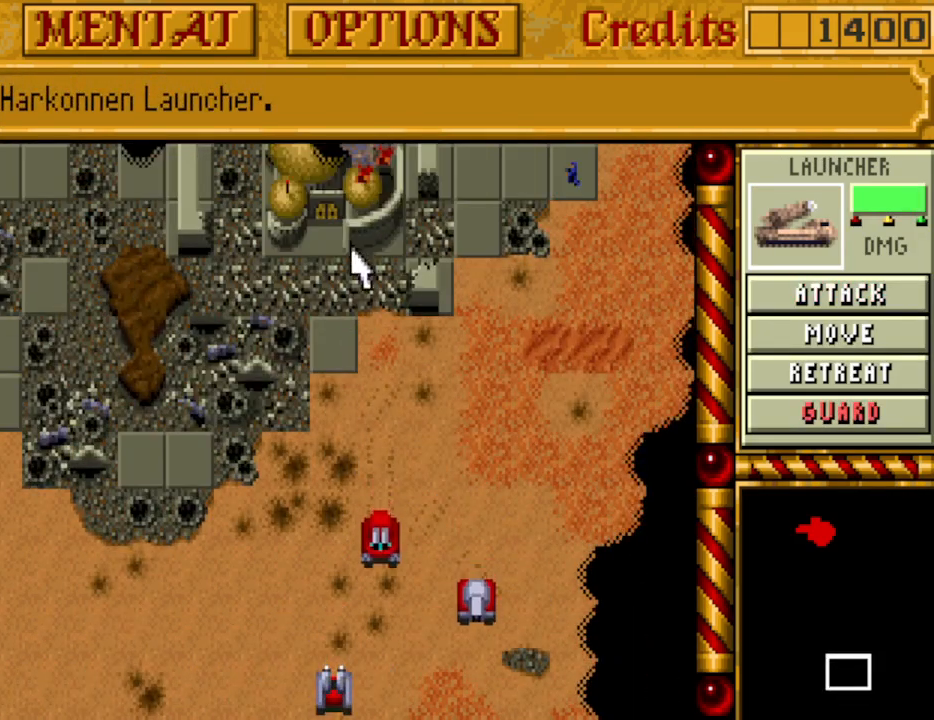
{"keys": ["down"], "events": [[450, "down", "down"]]}
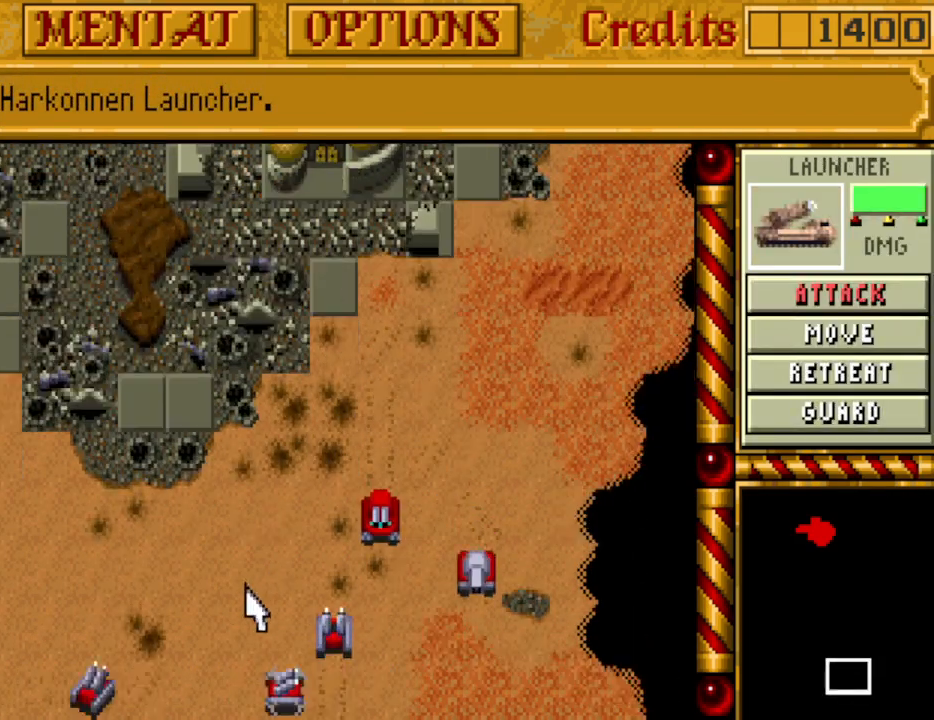
{"keys": [], "events": [[50, "down", "up"], [150, "down", "down"], [233, "down", "up"]]}
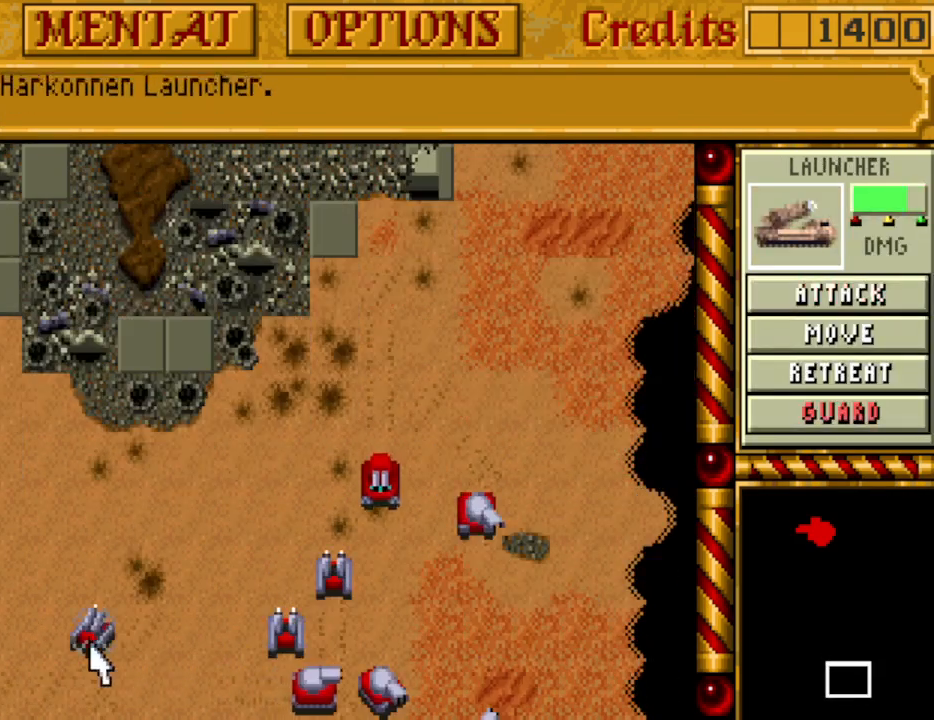
{"keys": [], "events": [[17, "up", "down"], [117, "up", "up"], [200, "up", "down"], [250, "up", "up"], [300, "up", "down"], [400, "up", "up"]]}
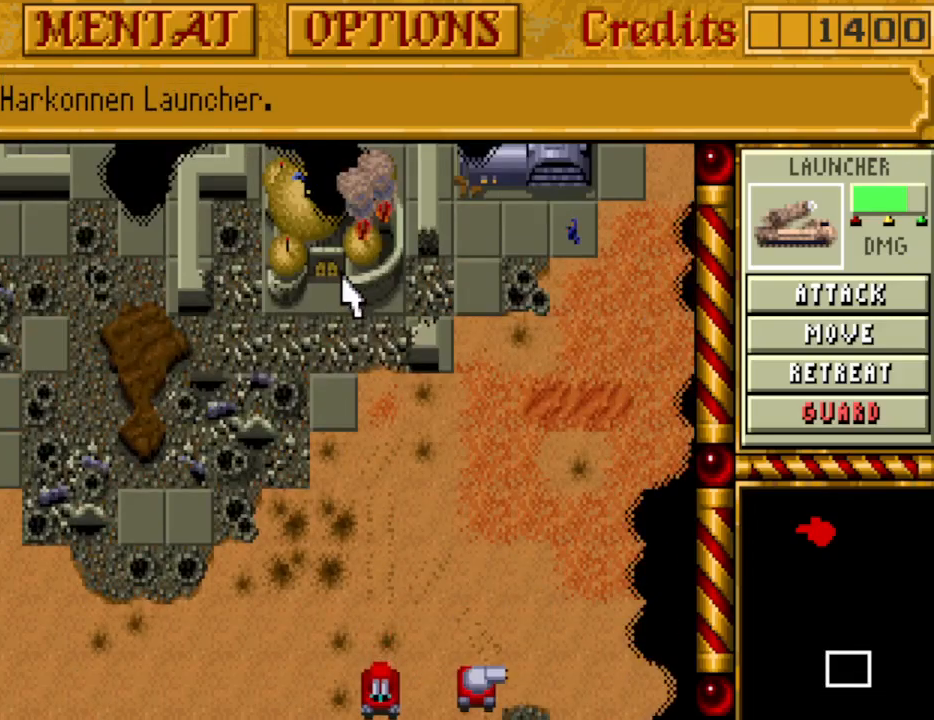
{"keys": [], "events": []}
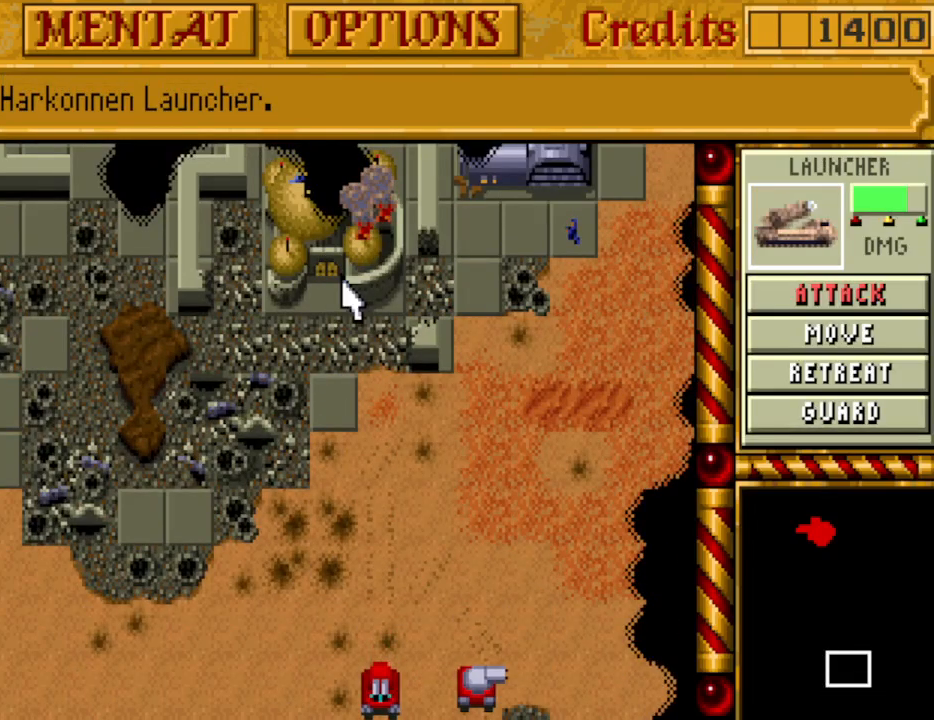
{"keys": ["down"], "events": [[150, "right", "down"], [233, "right", "up"], [283, "down", "down"], [383, "down", "up"], [467, "down", "down"]]}
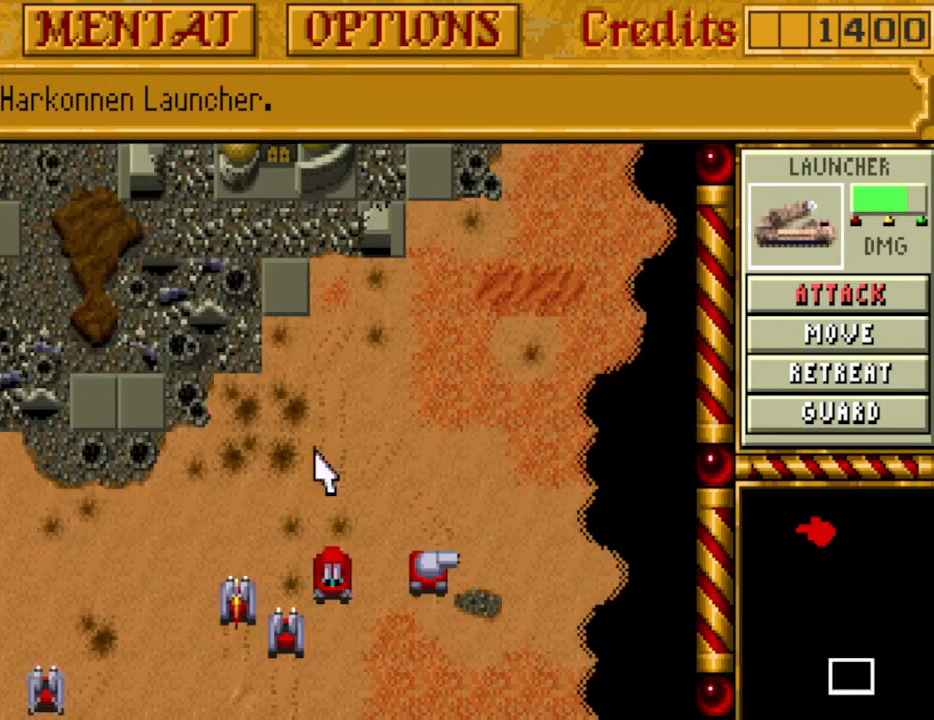
{"keys": [], "events": [[67, "down", "up"], [117, "down", "down"], [200, "down", "up"], [300, "down", "down"], [383, "down", "up"]]}
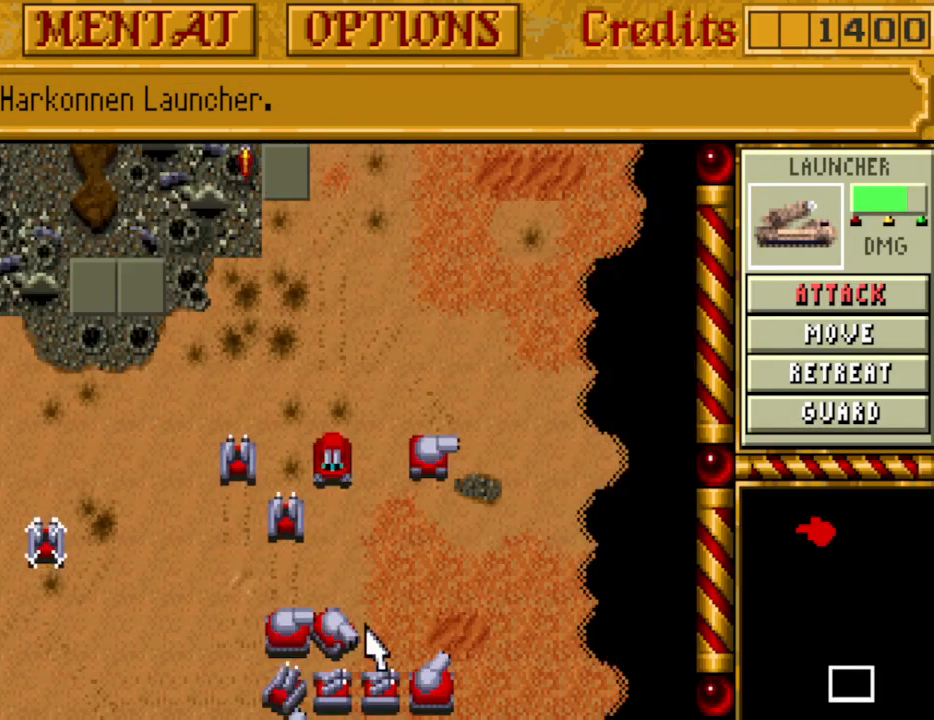
{"keys": ["up"], "events": [[83, "left", "down"], [83, "up", "down"], [133, "left", "up"], [217, "up", "up"], [267, "up", "down"], [367, "up", "up"], [450, "up", "down"]]}
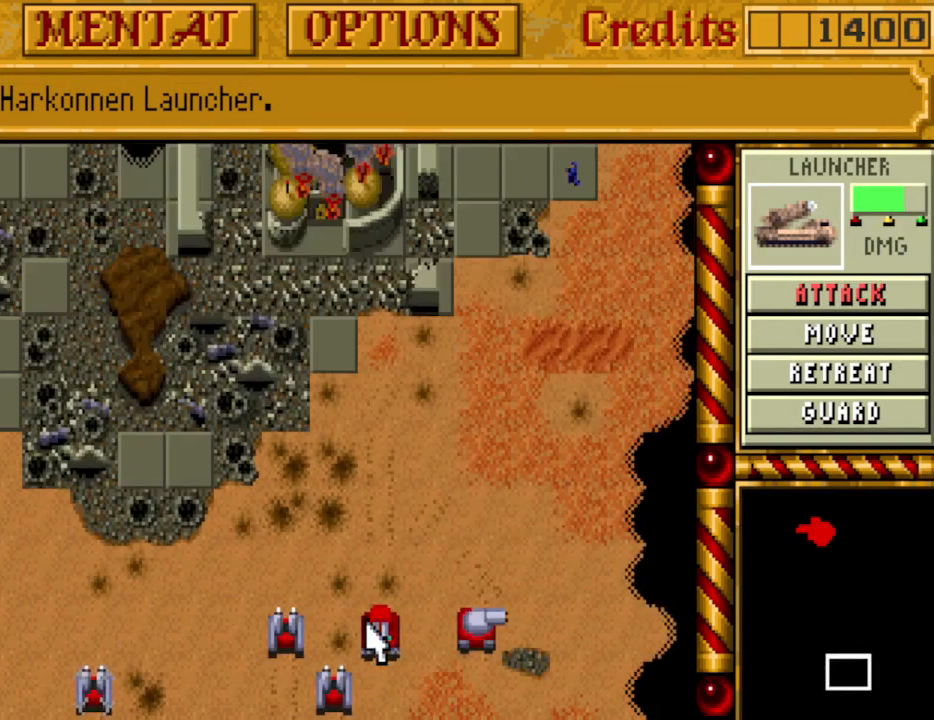
{"keys": [], "events": [[50, "up", "up"], [183, "right", "down"], [233, "right", "up"]]}
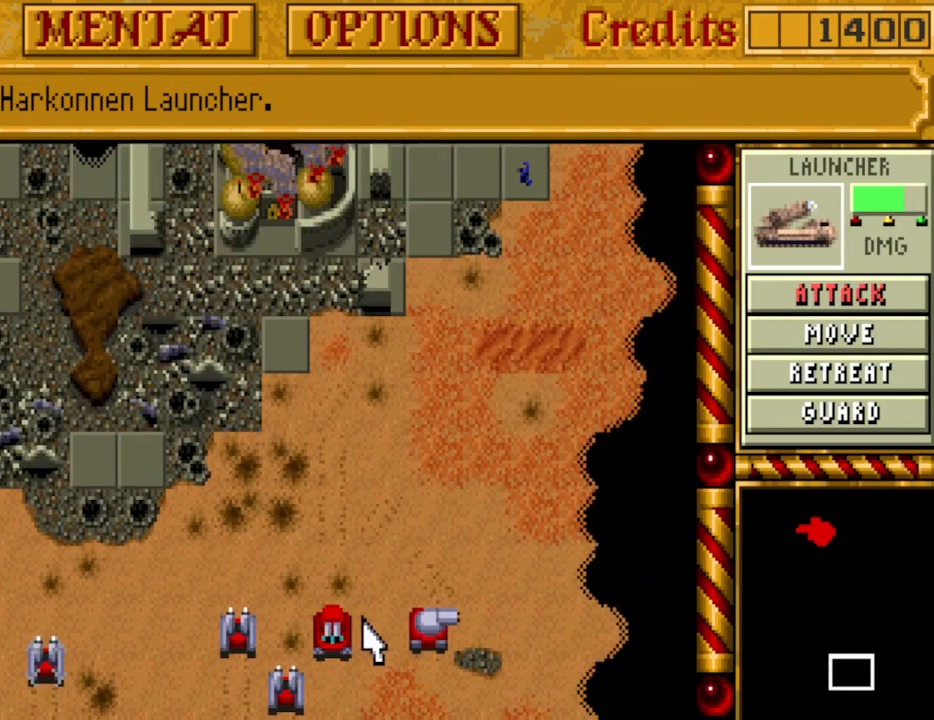
{"keys": [], "events": [[300, "down", "down"], [300, "left", "down"], [333, "down", "up"], [333, "left", "up"]]}
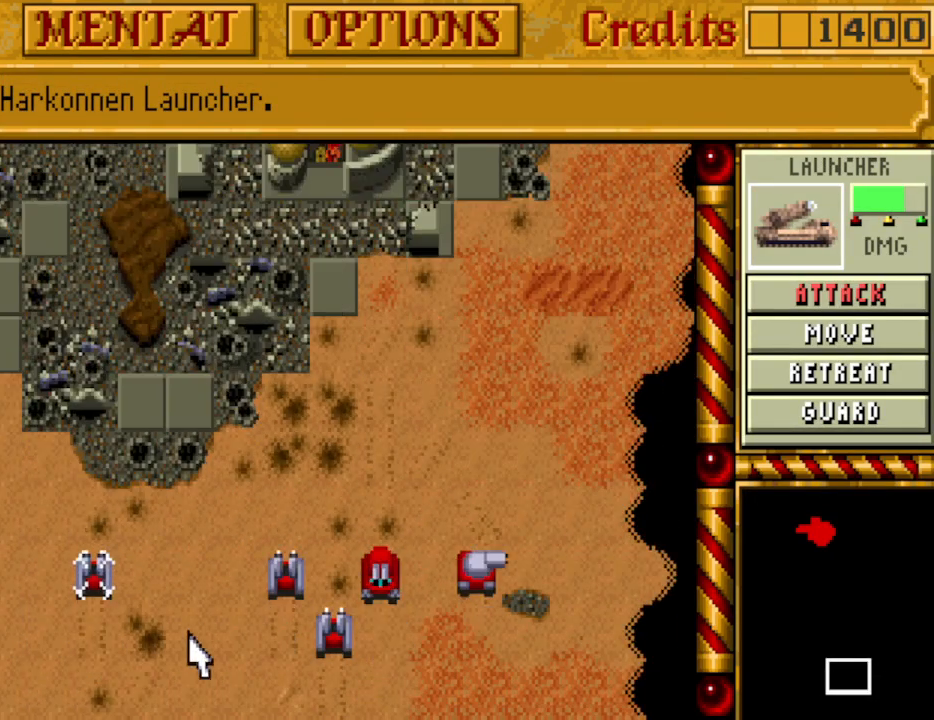
{"keys": [], "events": []}
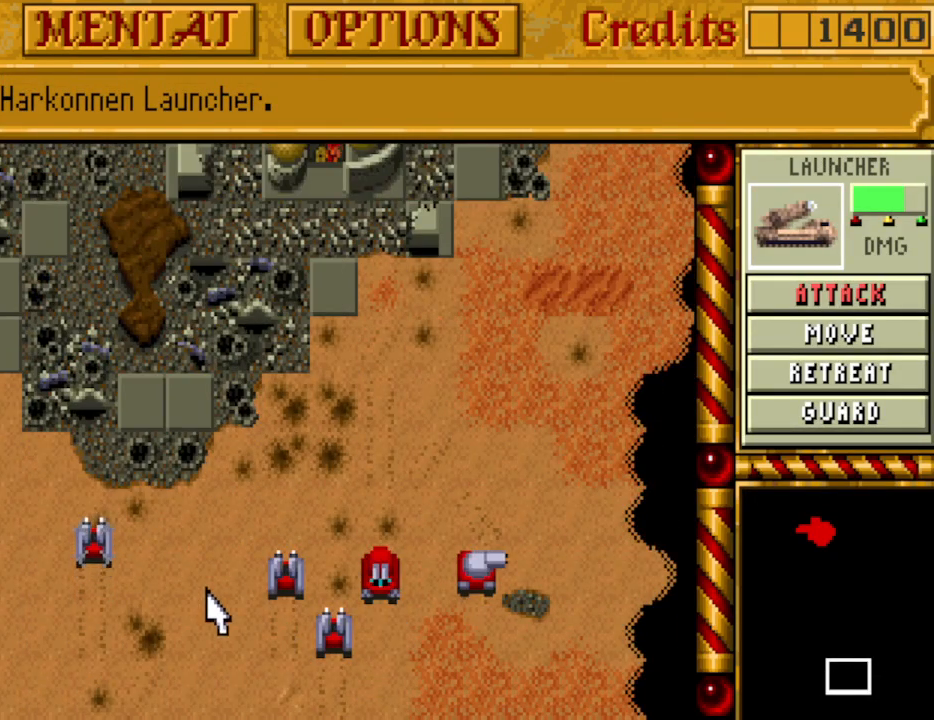
{"keys": ["up"], "events": [[317, "up", "down"], [417, "up", "up"], [467, "up", "down"]]}
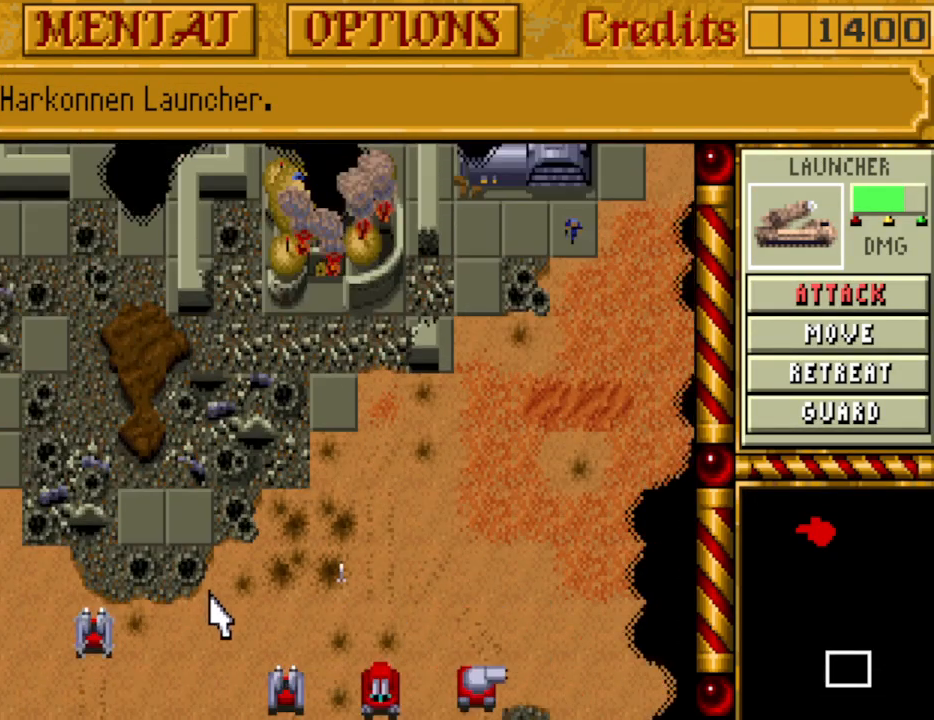
{"keys": [], "events": [[67, "up", "up"]]}
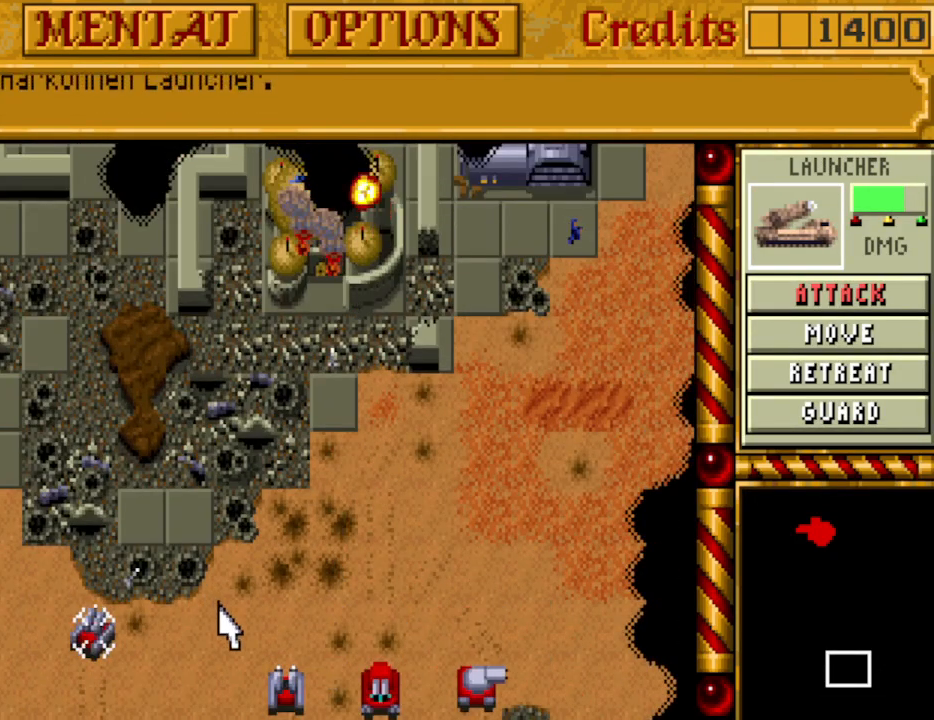
{"keys": [], "events": []}
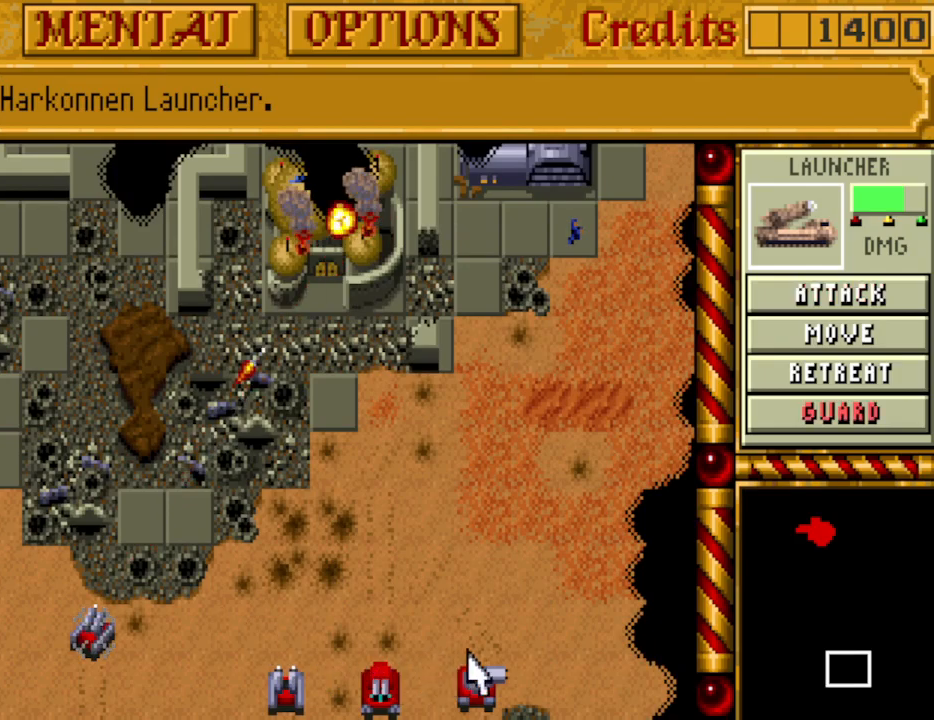
{"keys": [], "events": []}
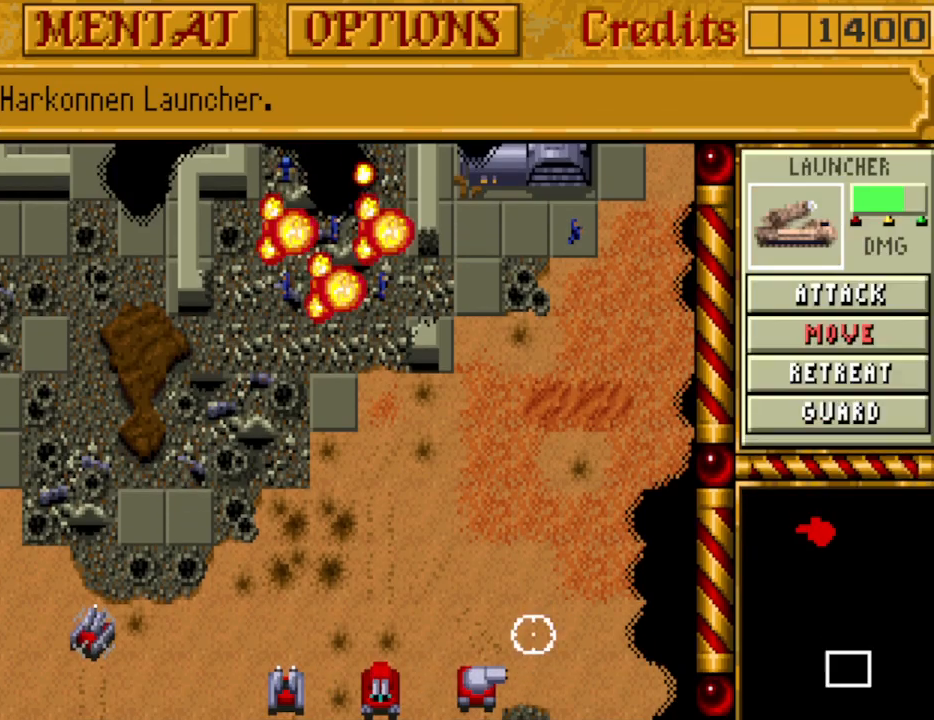
{"keys": ["down"], "events": [[333, "down", "down"], [433, "down", "up"], [483, "down", "down"]]}